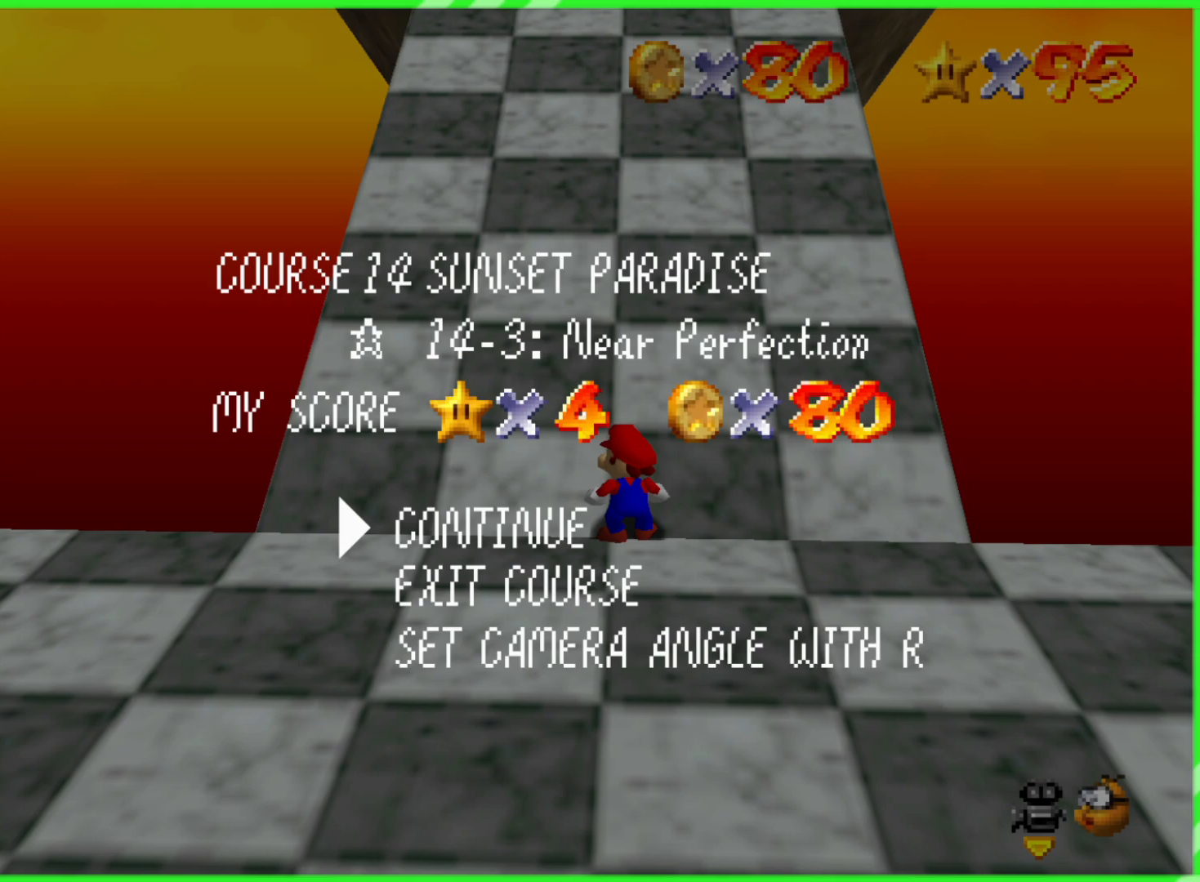
Gameplay with a controller (Nintendo layout); each line is a JSON object with the inputs held at the frame after it. "events" lists button and stick changes between this image and that frame as [ms after this image, input, new state], when the widget could be followed in between. Not read: DPAD_DOWN DPAD_UP L1 L3 R1 R3 X Y.
{"buttons": [], "left_stick": "center", "events": [[400, "A", "down"], [483, "A", "up"]]}
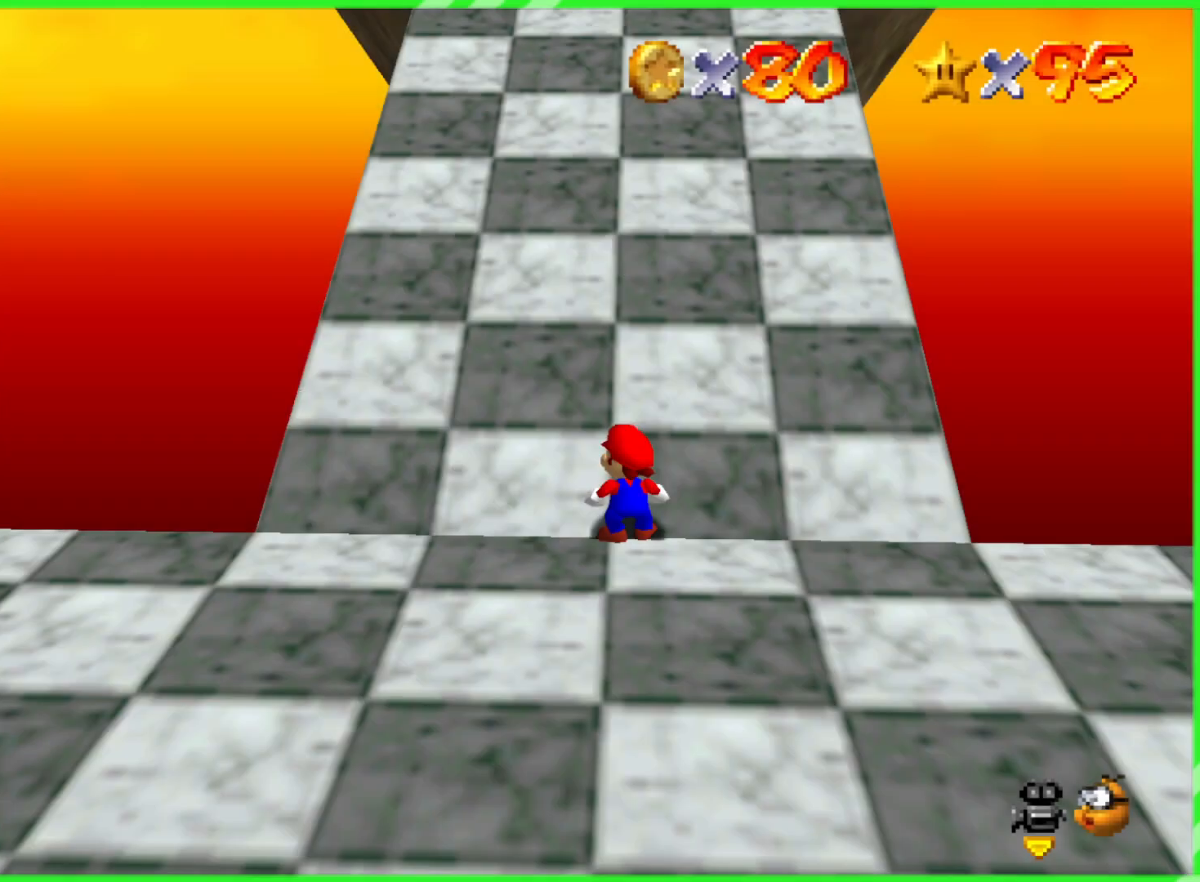
{"buttons": ["C_LEFT"], "left_stick": "center", "events": [[383, "C_LEFT", "down"]]}
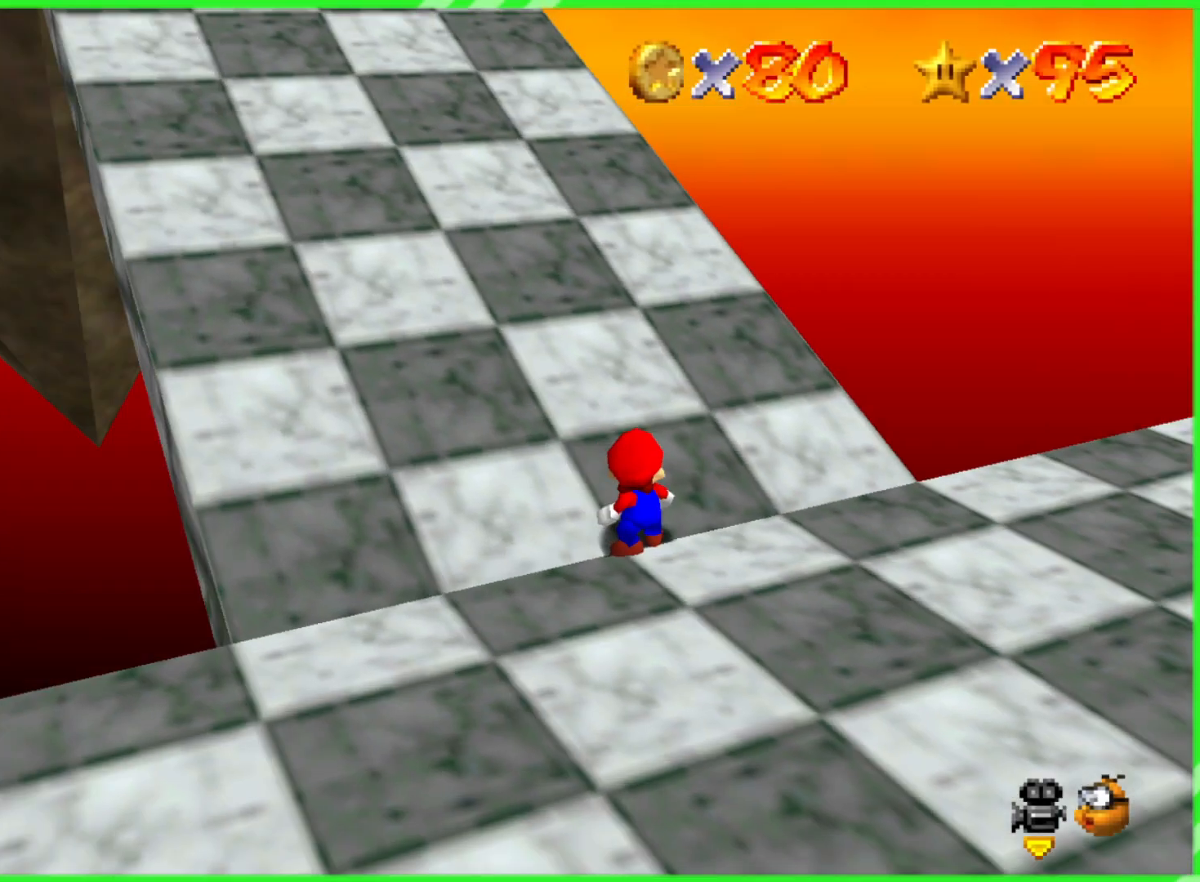
{"buttons": [], "left_stick": "right", "events": [[33, "C_LEFT", "up"], [133, "C_LEFT", "down"], [250, "left_stick", "right"], [300, "C_LEFT", "up"]]}
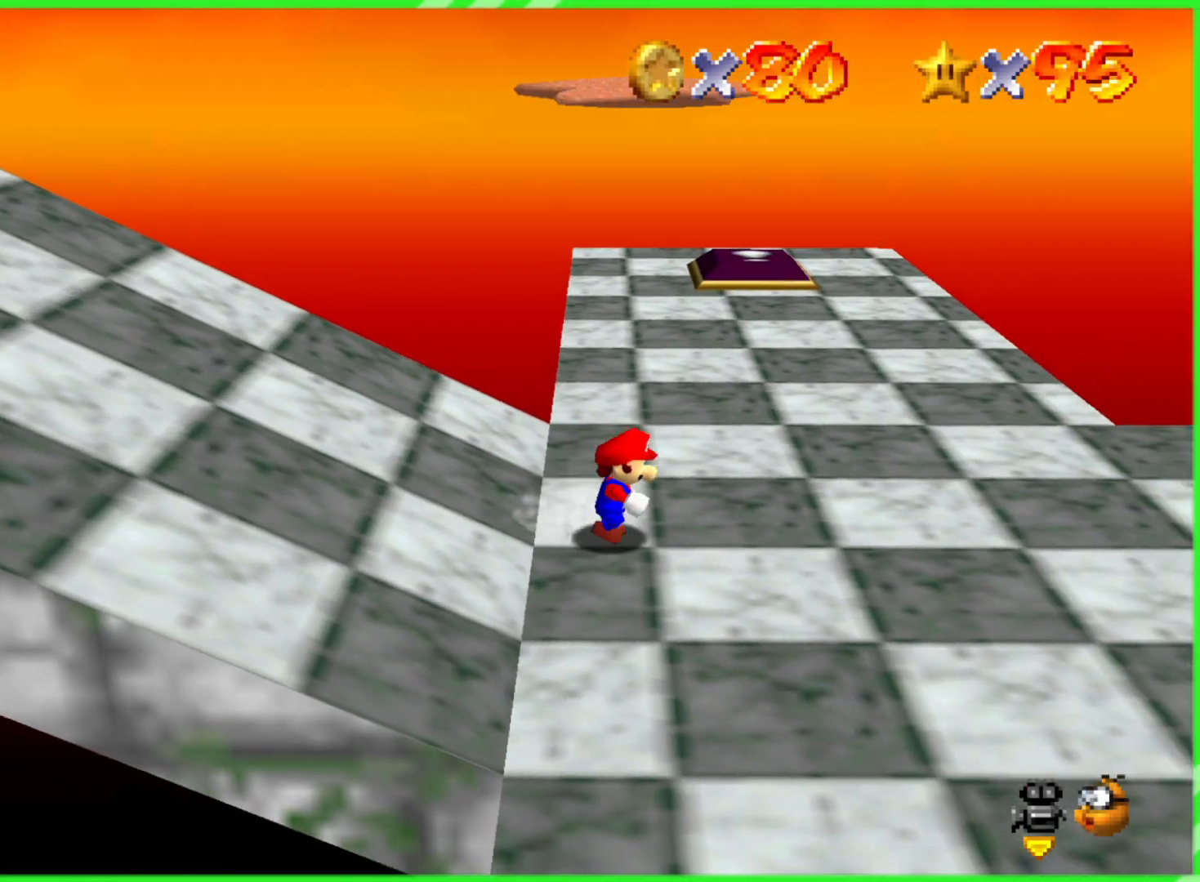
{"buttons": [], "left_stick": "up-right", "events": [[183, "left_stick", "up-right"]]}
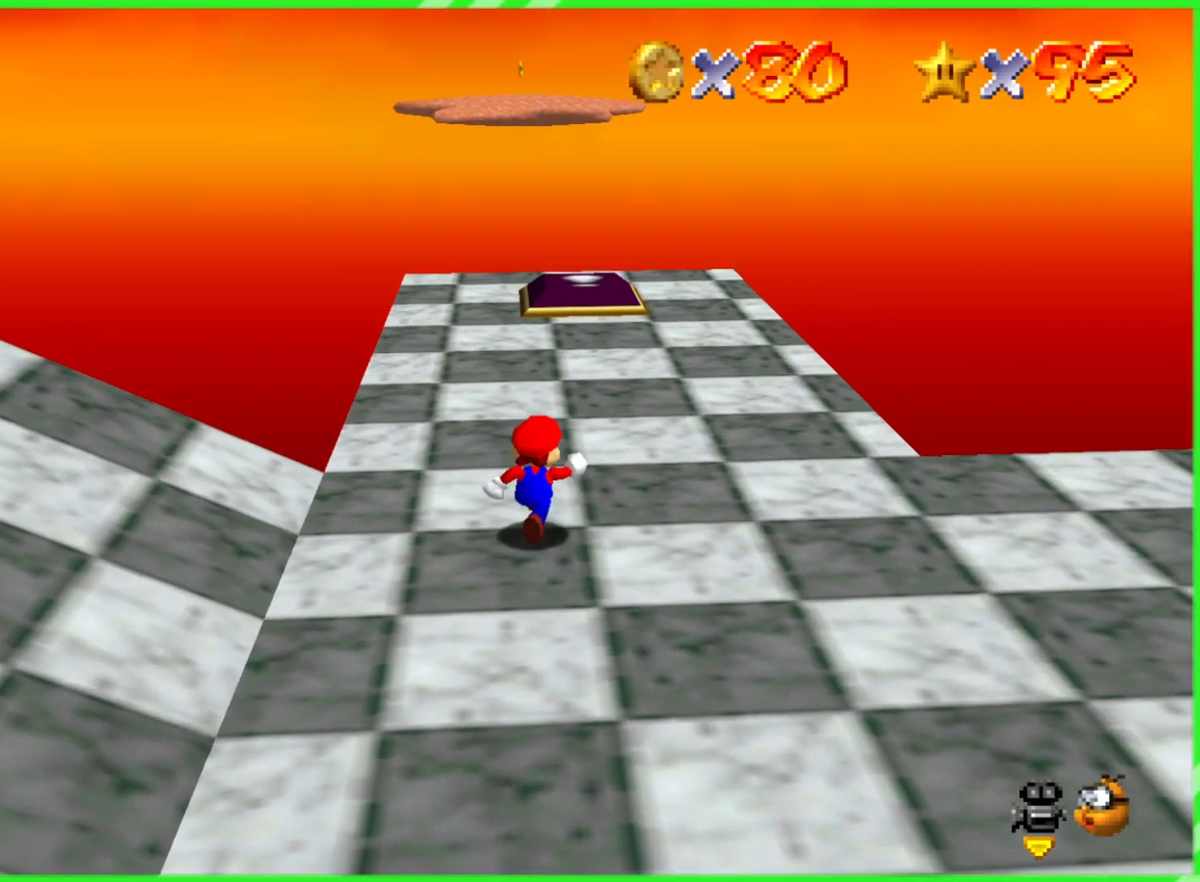
{"buttons": [], "left_stick": "up", "events": [[300, "left_stick", "up"]]}
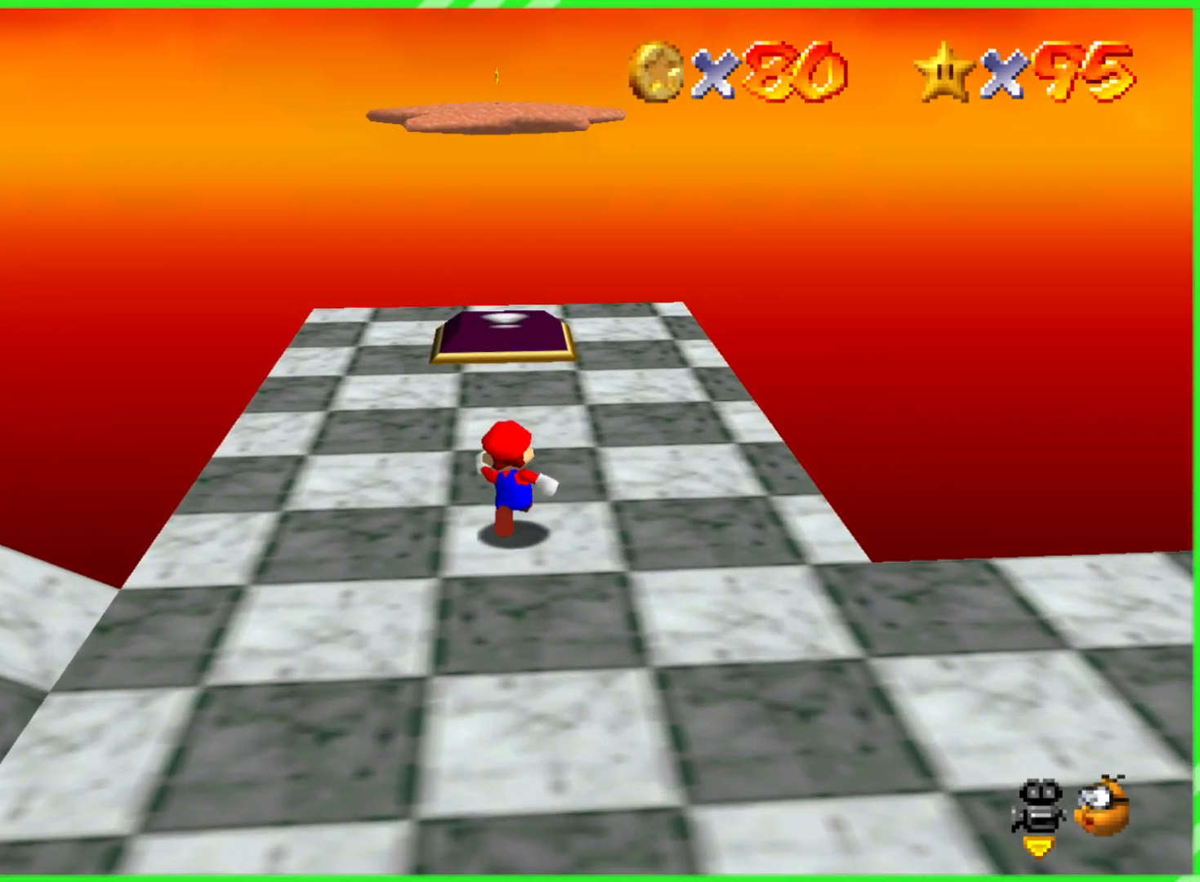
{"buttons": [], "left_stick": "center", "events": [[467, "left_stick", "center"]]}
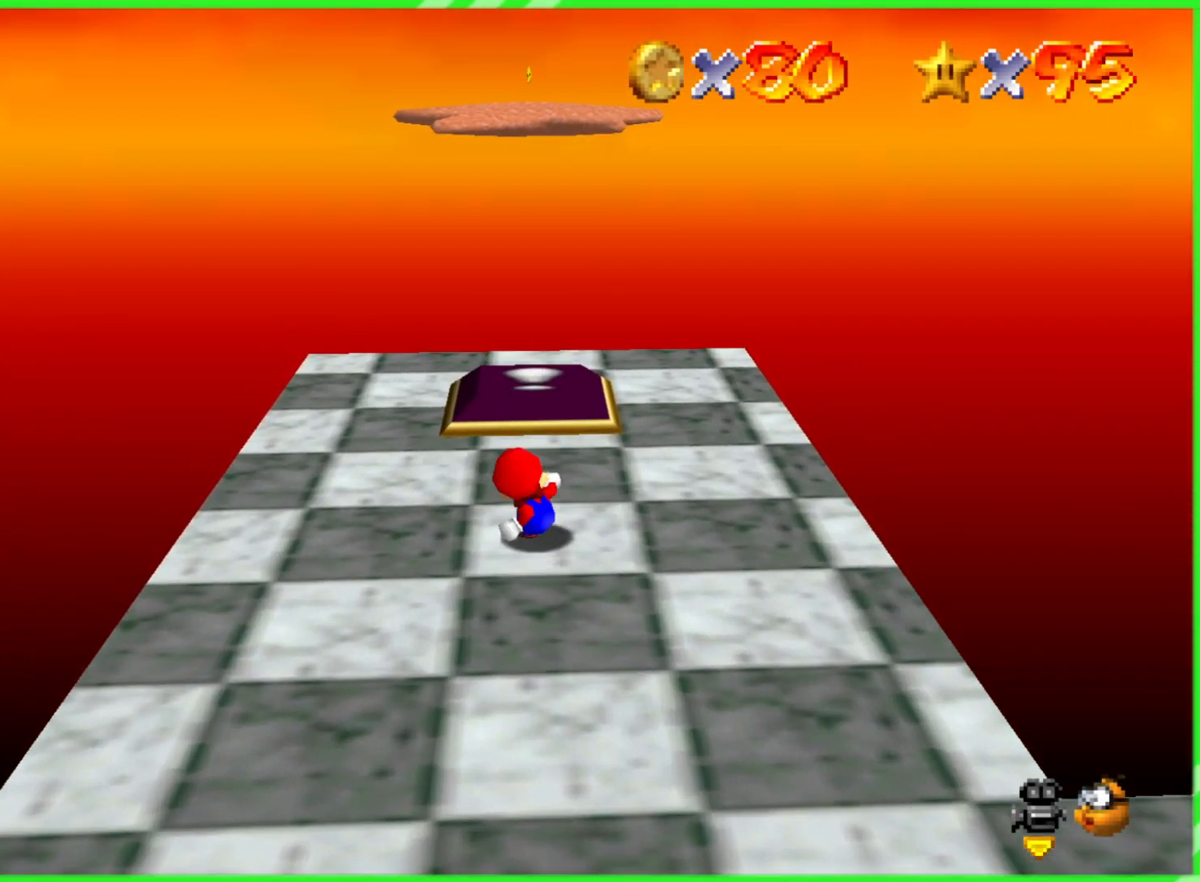
{"buttons": [], "left_stick": "up", "events": [[467, "left_stick", "up"]]}
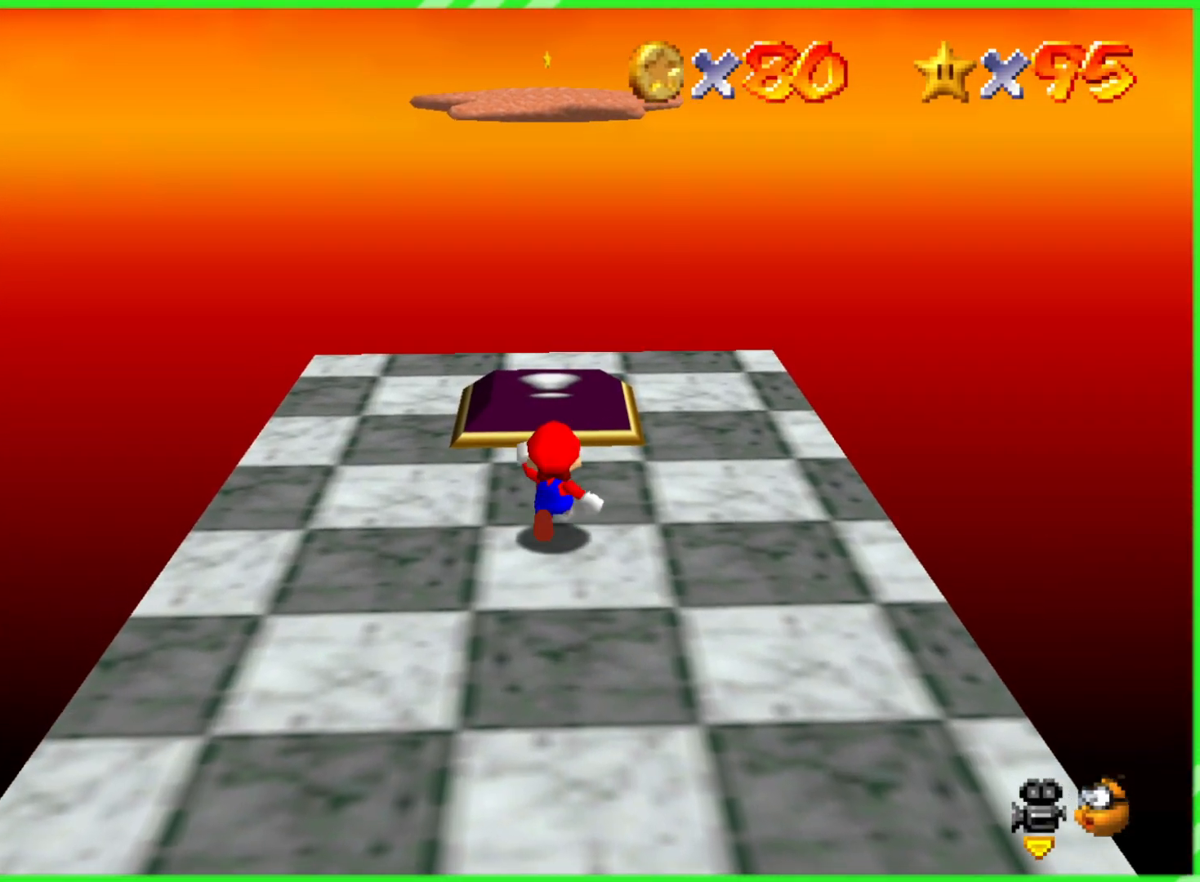
{"buttons": [], "left_stick": "up", "events": [[167, "left_stick", "center"], [467, "left_stick", "up"]]}
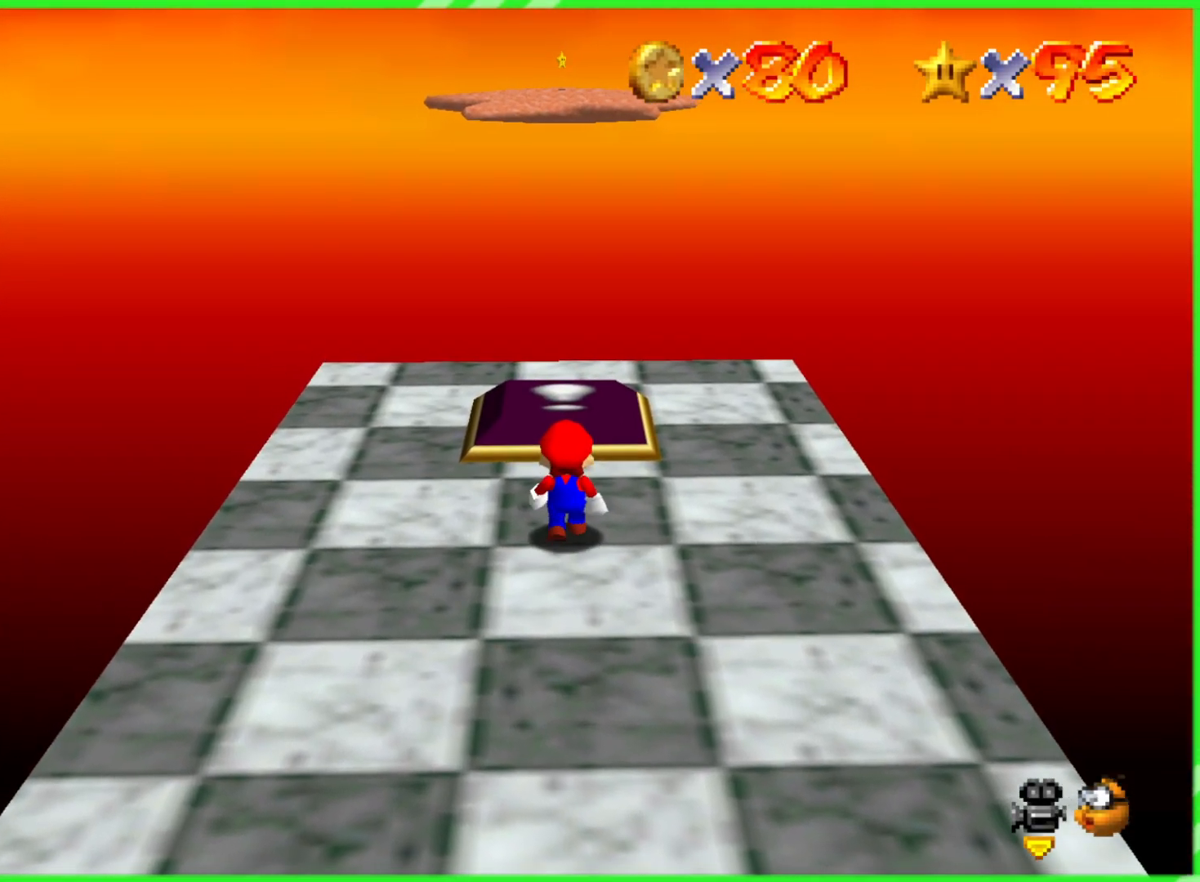
{"buttons": ["Z"], "left_stick": "center", "events": [[83, "left_stick", "center"], [467, "Z", "down"]]}
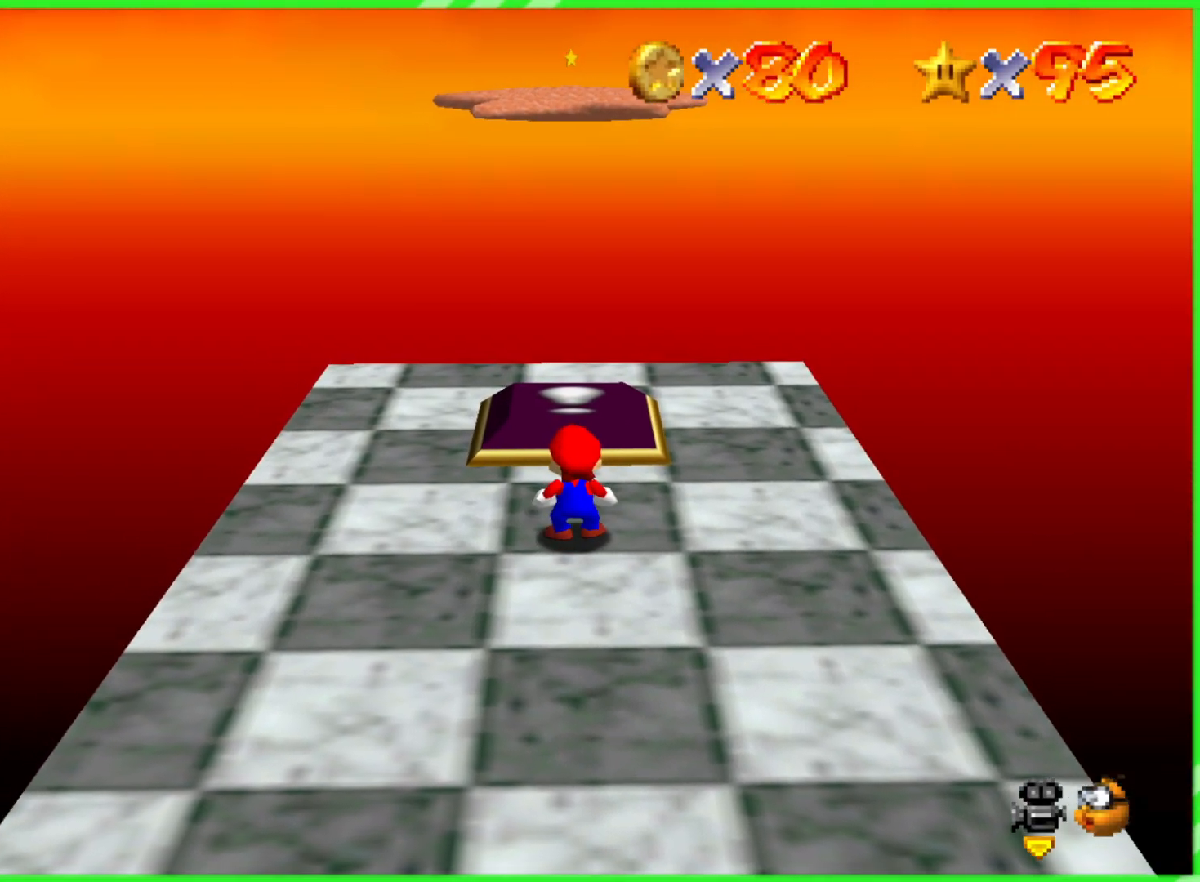
{"buttons": [], "left_stick": "center", "events": [[100, "Z", "up"]]}